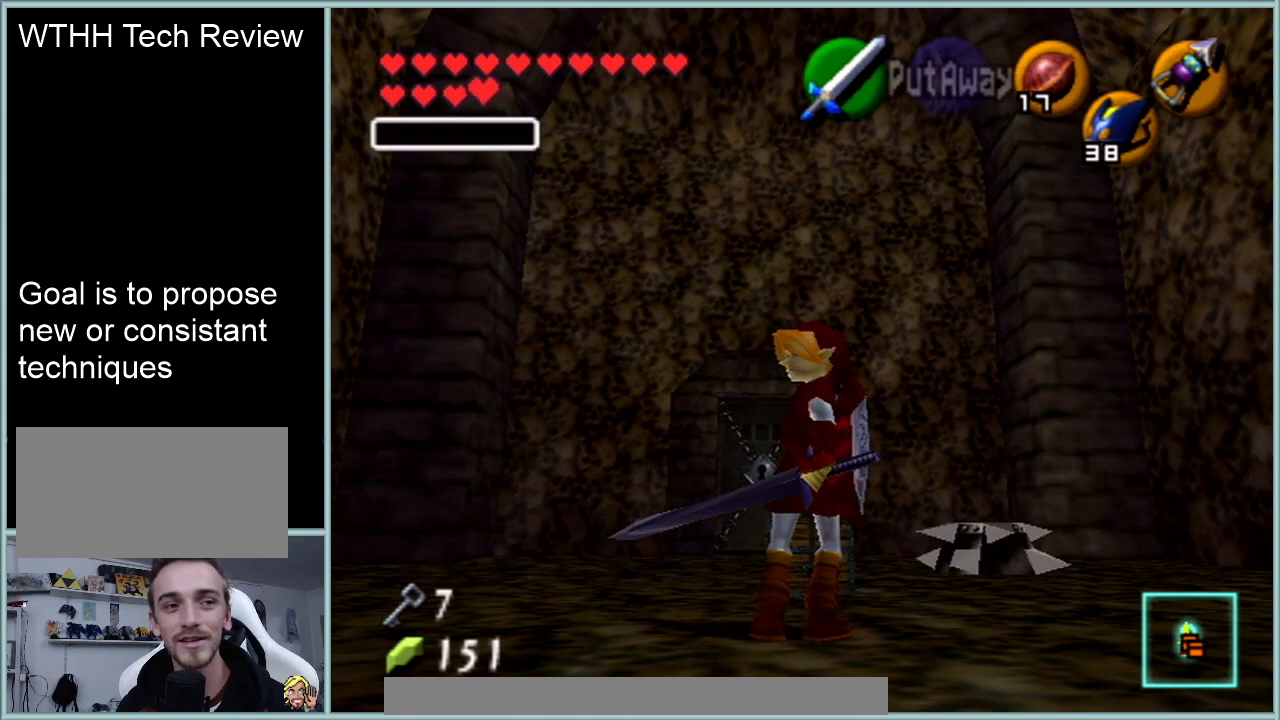
Gameplay with a controller (Nintendo layout); each line is a JSON object with the inputs held at the frame after it. "events" lists button and stick changes between this image and that frame as [ms after this image, input, new state], when the widget could be followed in between. Not read: L1 L3 R3.
{"buttons": [], "left_stick": "up", "events": [[300, "left_stick", "up"]]}
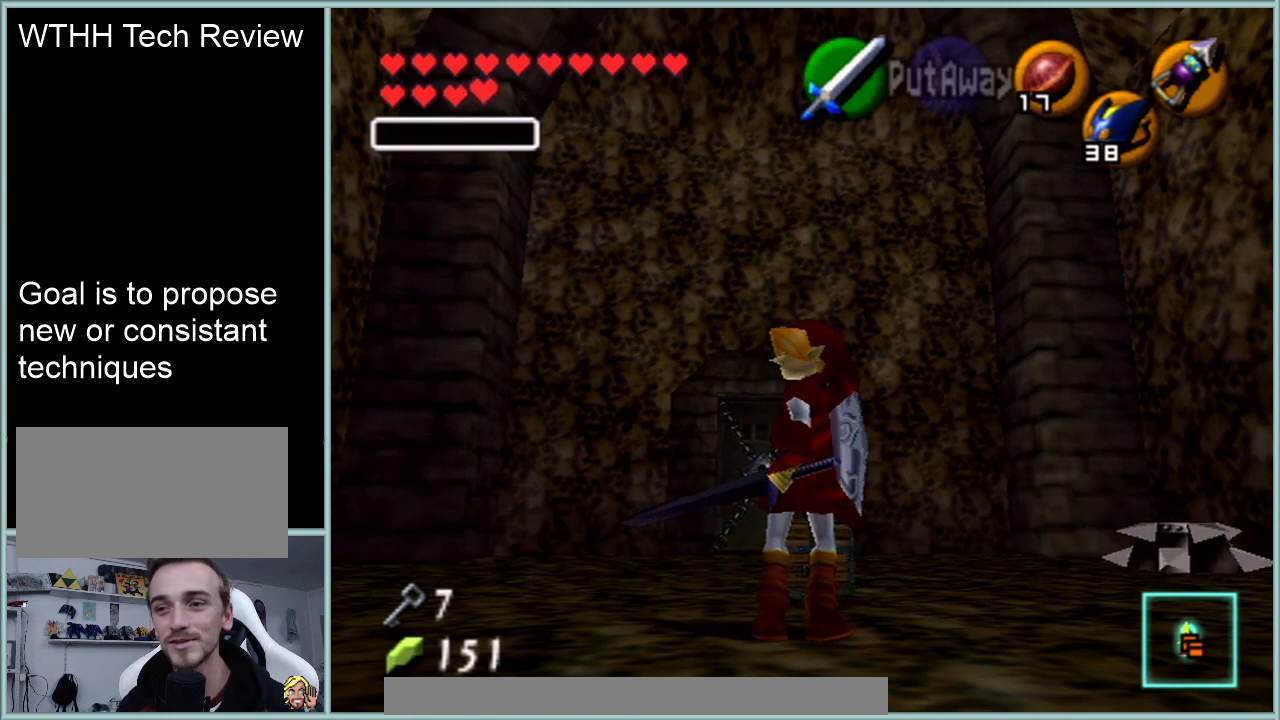
{"buttons": [], "left_stick": "center", "events": [[117, "left_stick", "center"]]}
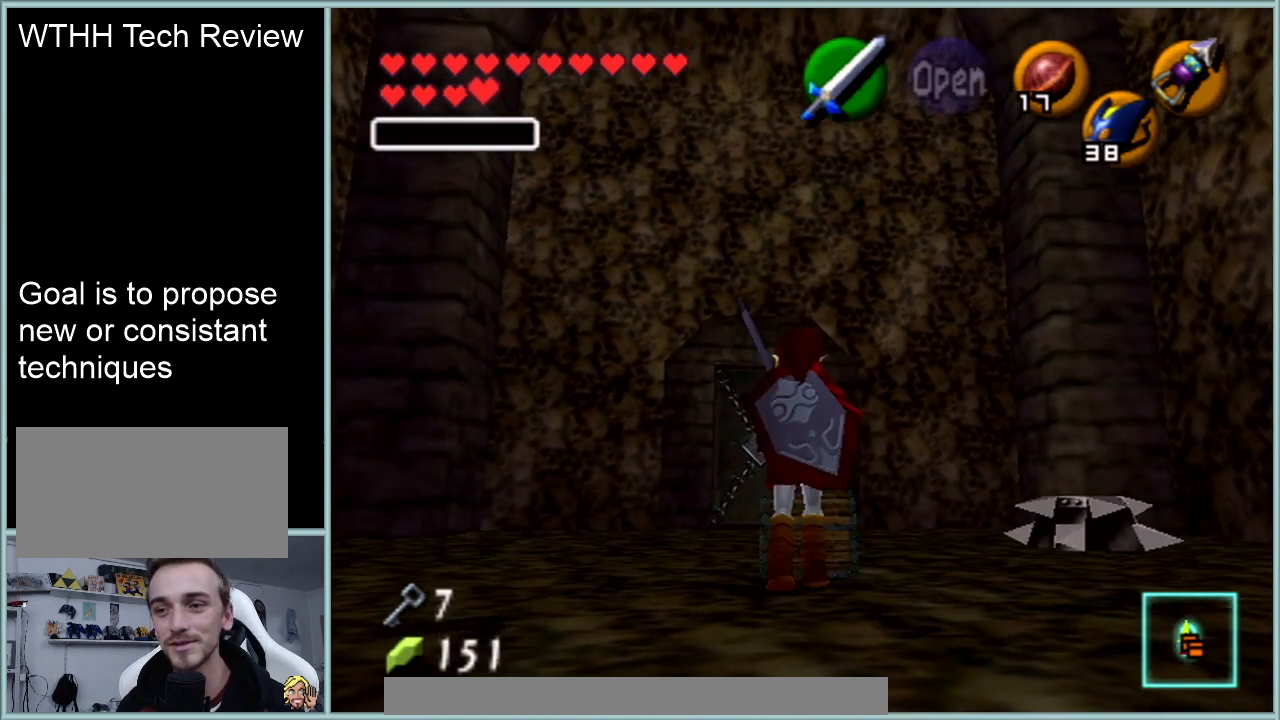
{"buttons": [], "left_stick": "center", "events": [[167, "left_stick", "up"], [350, "left_stick", "center"]]}
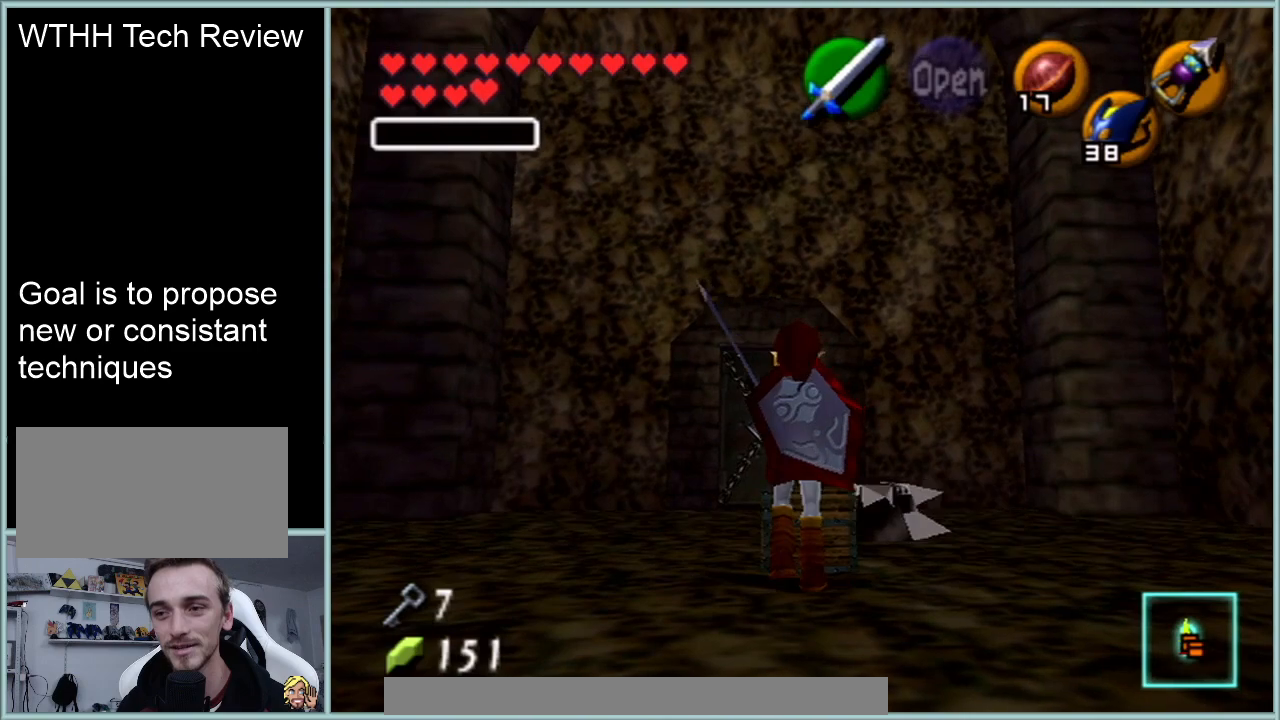
{"buttons": [], "left_stick": "center", "events": []}
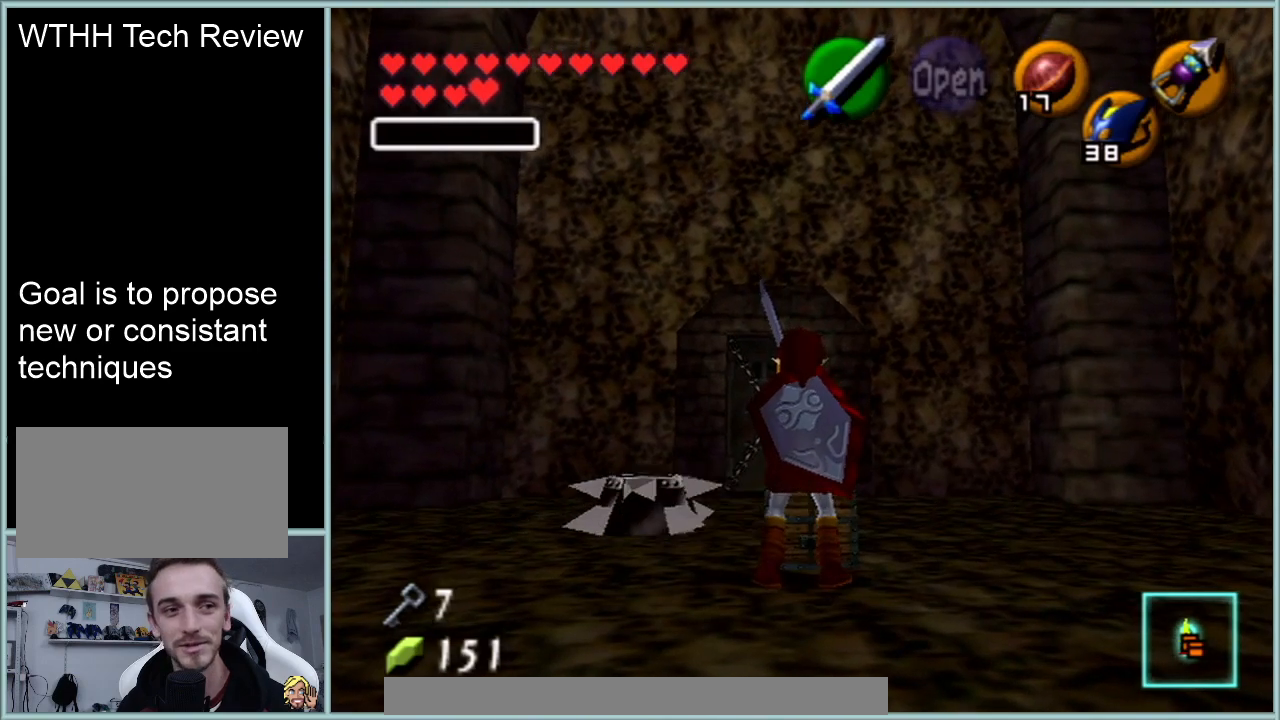
{"buttons": [], "left_stick": "center", "events": []}
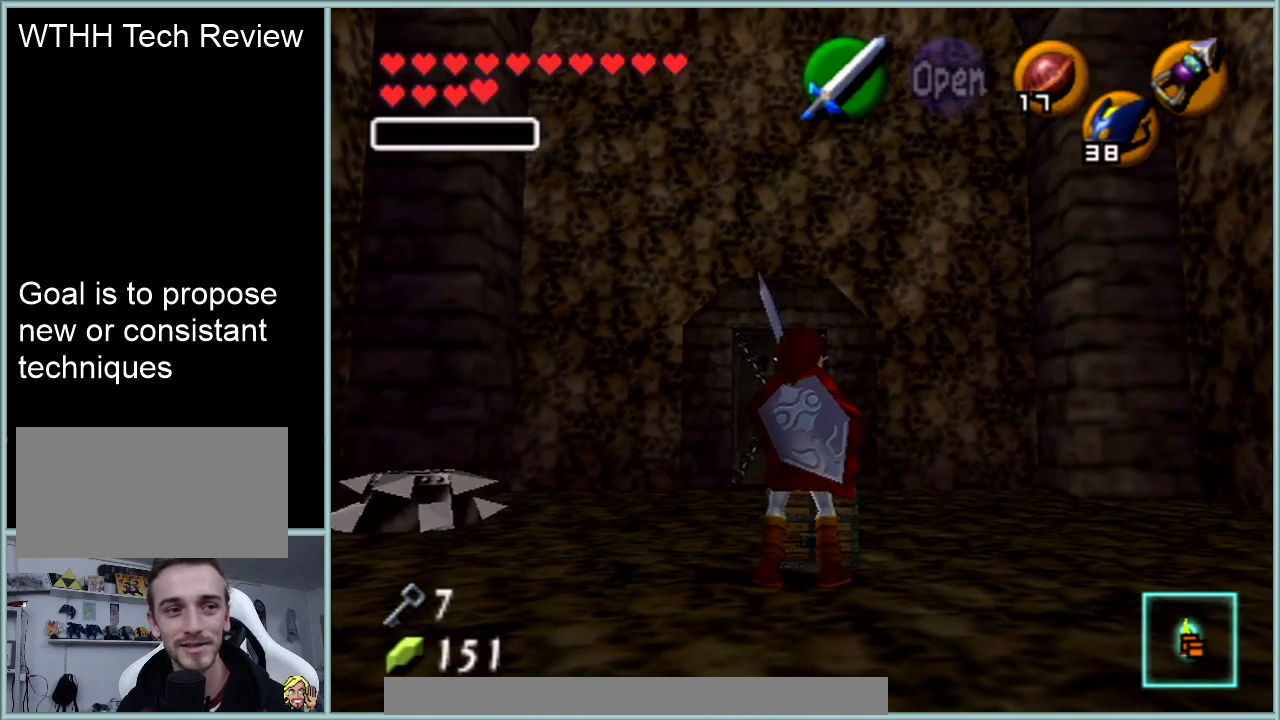
{"buttons": ["A"], "left_stick": "center", "events": [[483, "A", "down"]]}
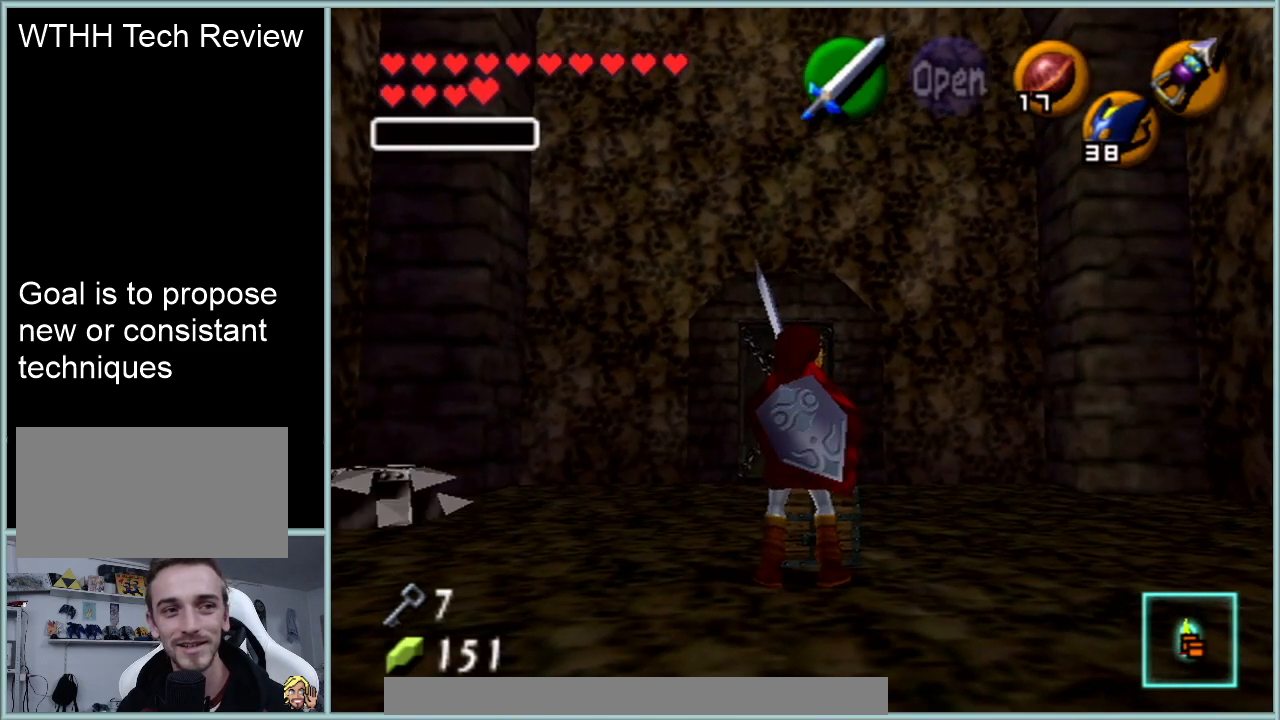
{"buttons": [], "left_stick": "center", "events": [[133, "A", "up"]]}